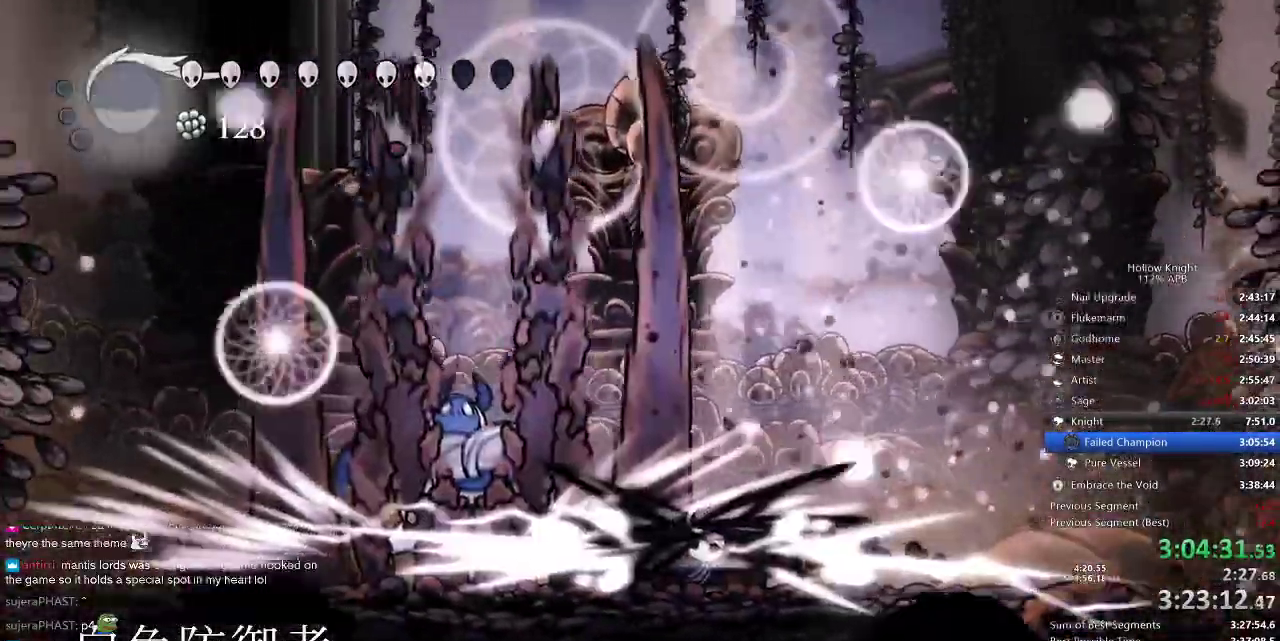
Gameplay with keyboard; each line is a JSON object with the keys held at the frame after it. "events" lists presses ("down") and releases ("up") of "cdash", "dash", "dnail", "down", "heal", "inv", "jump", "left", "nail", "right", "spell" and "up" between this image and that frame as [ms after this image, input, new state], when the widget could be followed in between. No other keys are recorded. Mouse input is not recorded. Key names are as the overlay labels them; some are game actions (e.g. jump) rather than physical keys.
{"keys": ["left"], "events": [[300, "left", "down"], [300, "right", "up"]]}
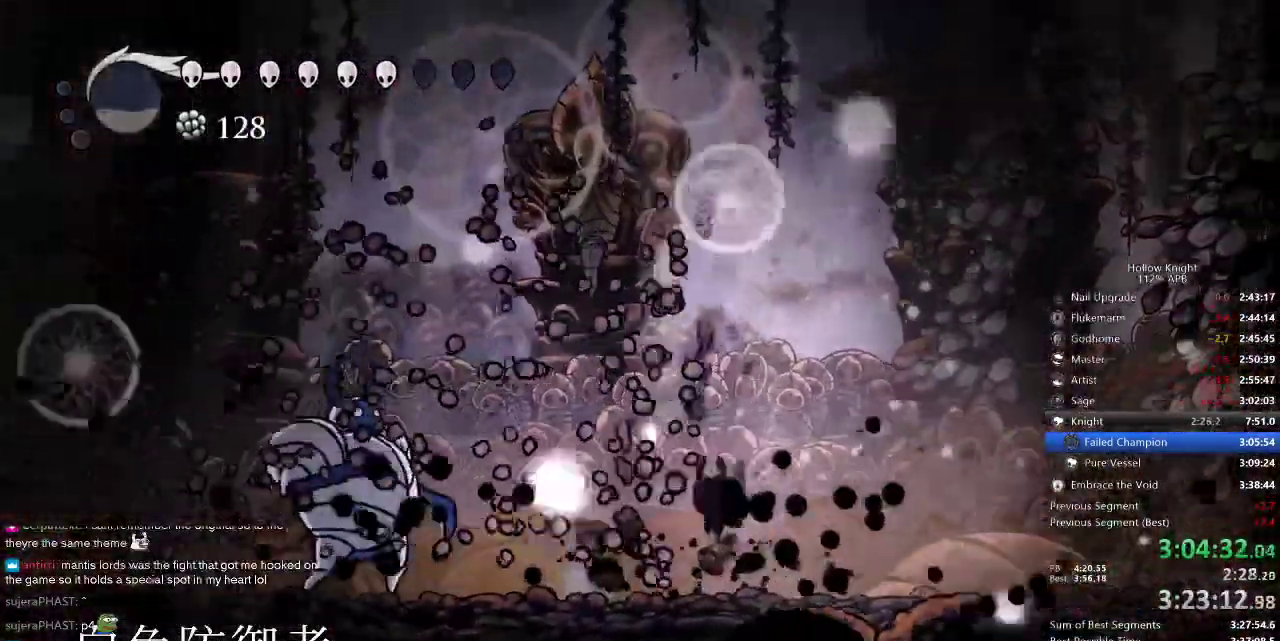
{"keys": [], "events": [[134, "dash", "down"], [167, "dash", "up"], [384, "left", "up"], [384, "nail", "down"], [484, "nail", "up"]]}
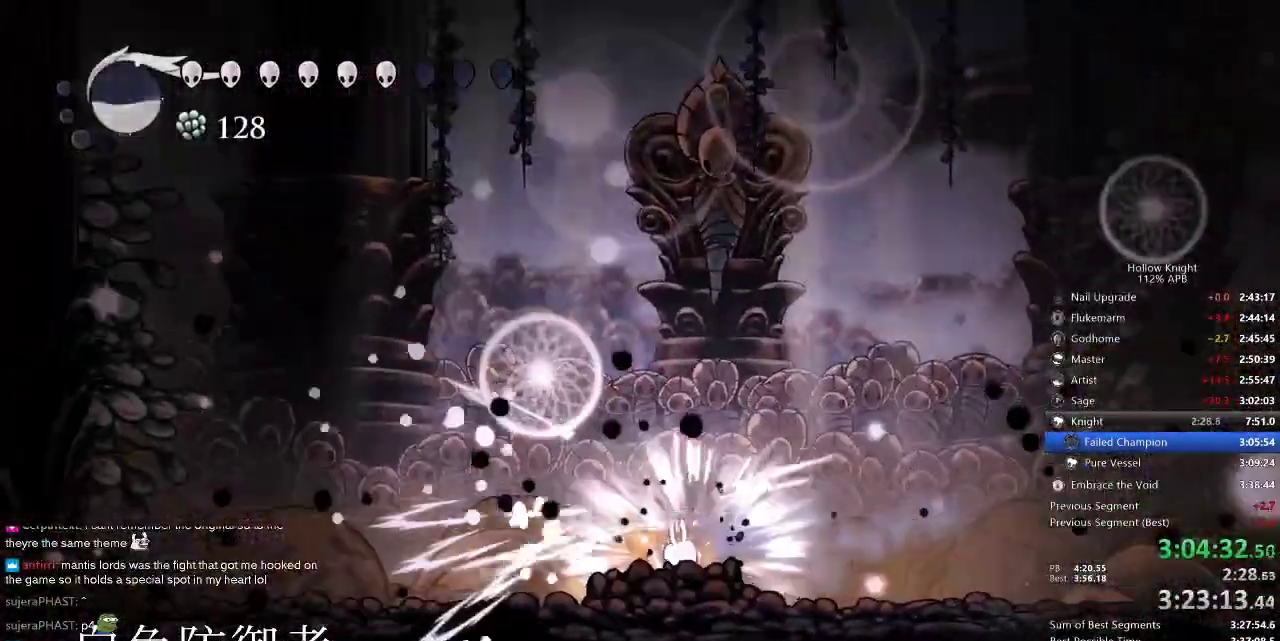
{"keys": ["down"], "events": [[167, "nail", "down"], [267, "nail", "up"], [467, "down", "down"]]}
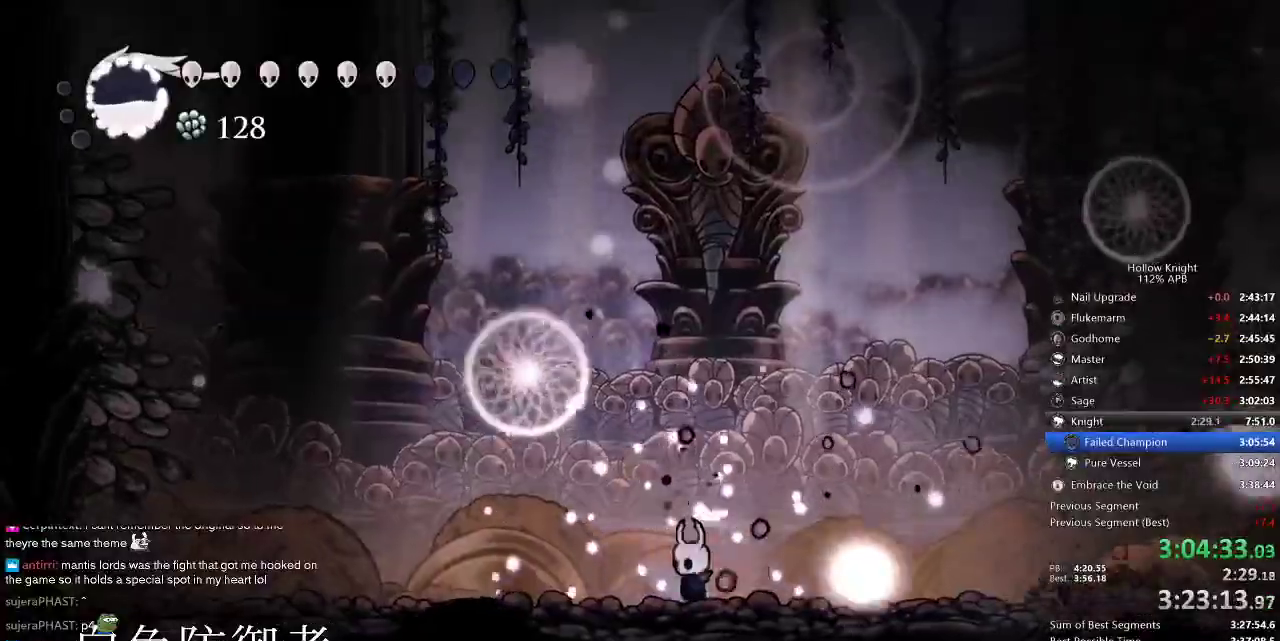
{"keys": [], "events": [[67, "spell", "down"], [150, "spell", "up"], [250, "down", "up"]]}
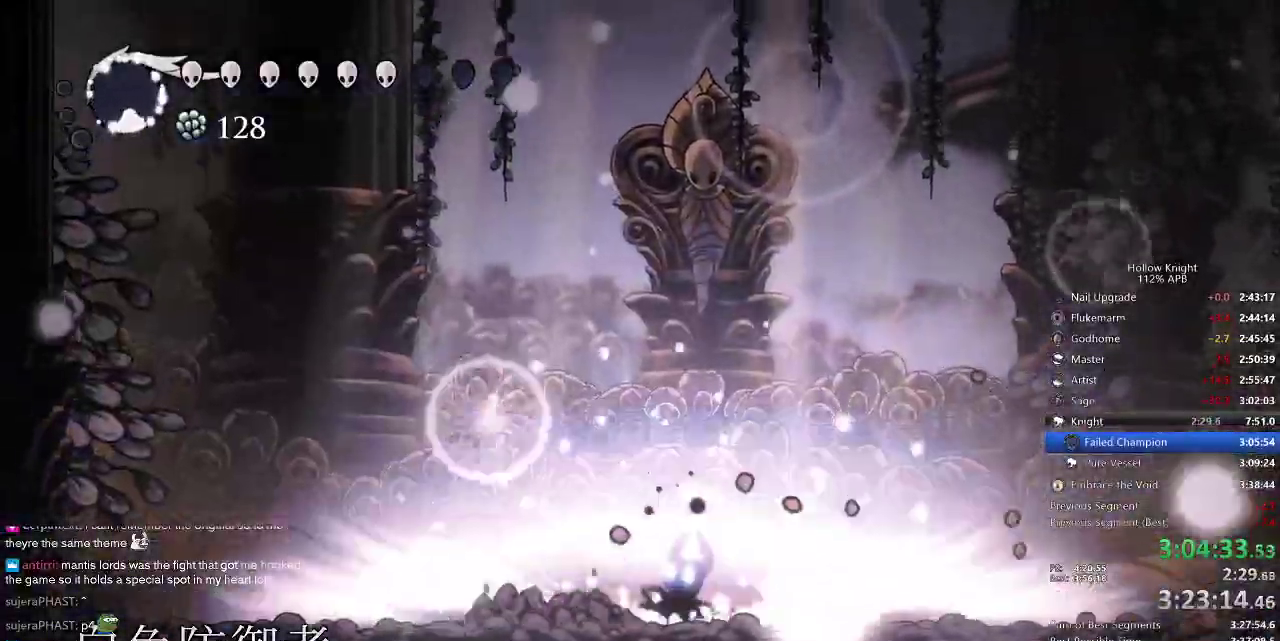
{"keys": ["right"], "events": [[50, "right", "down"]]}
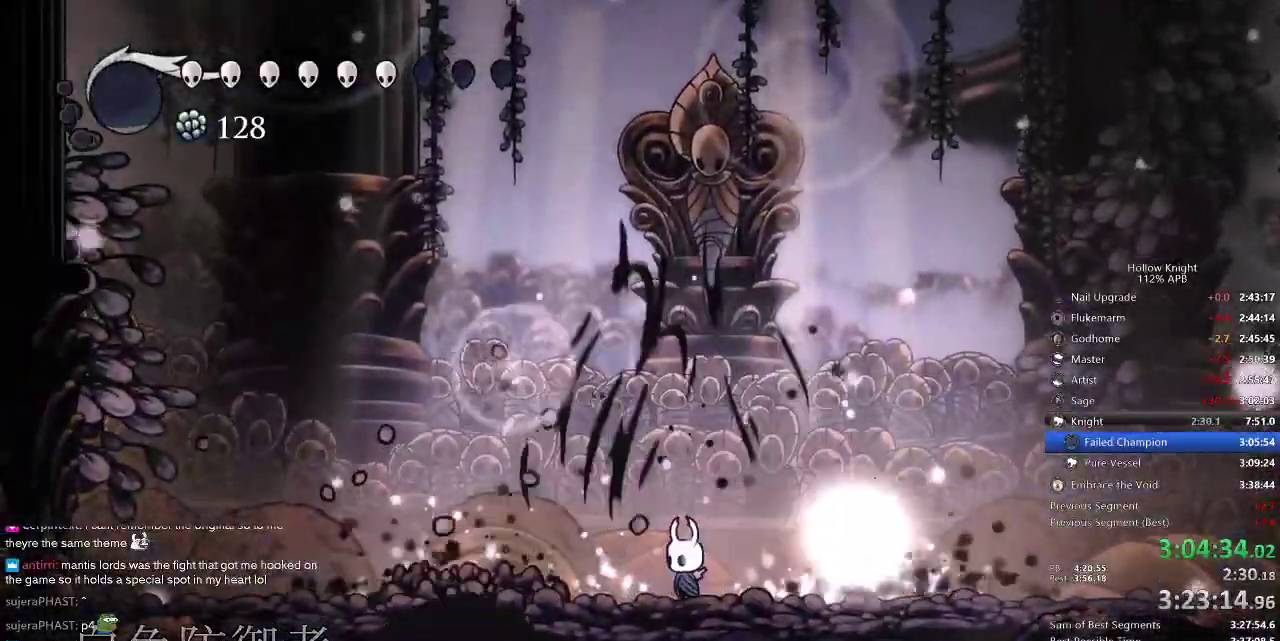
{"keys": ["right"], "events": [[17, "right", "up"], [167, "left", "down"], [400, "left", "up"], [400, "right", "down"]]}
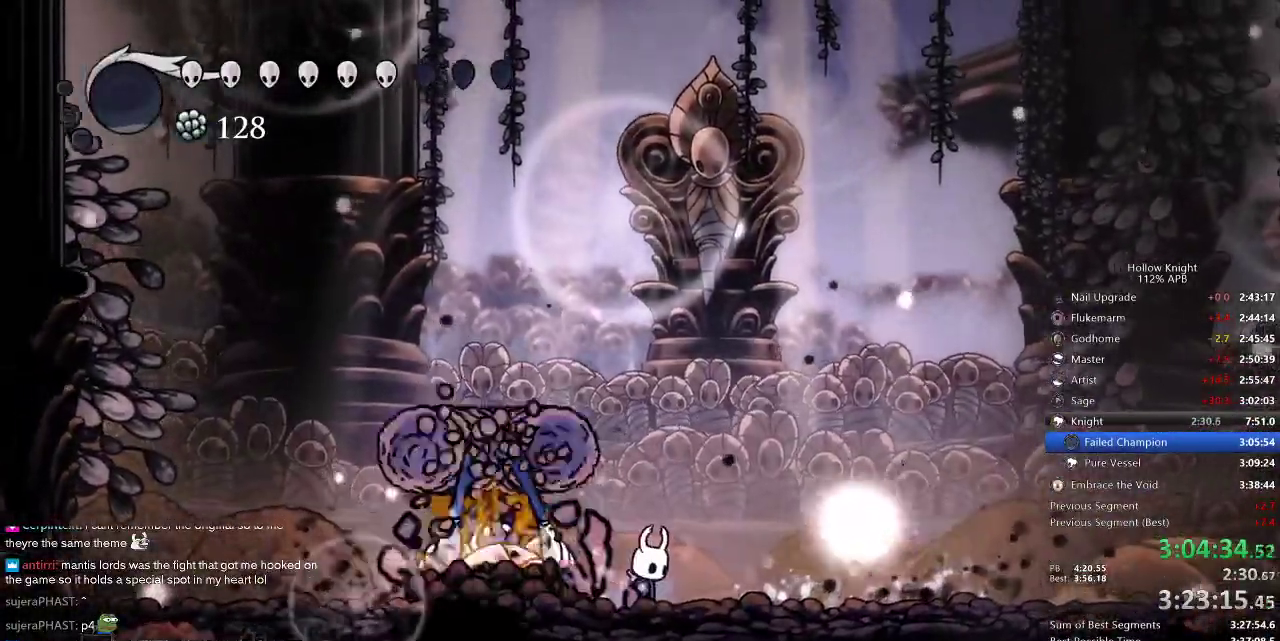
{"keys": ["jump"], "events": [[34, "left", "down"], [67, "right", "up"], [117, "up", "down"], [167, "nail", "down"], [217, "left", "up"], [217, "nail", "up"], [217, "up", "up"], [400, "jump", "down"]]}
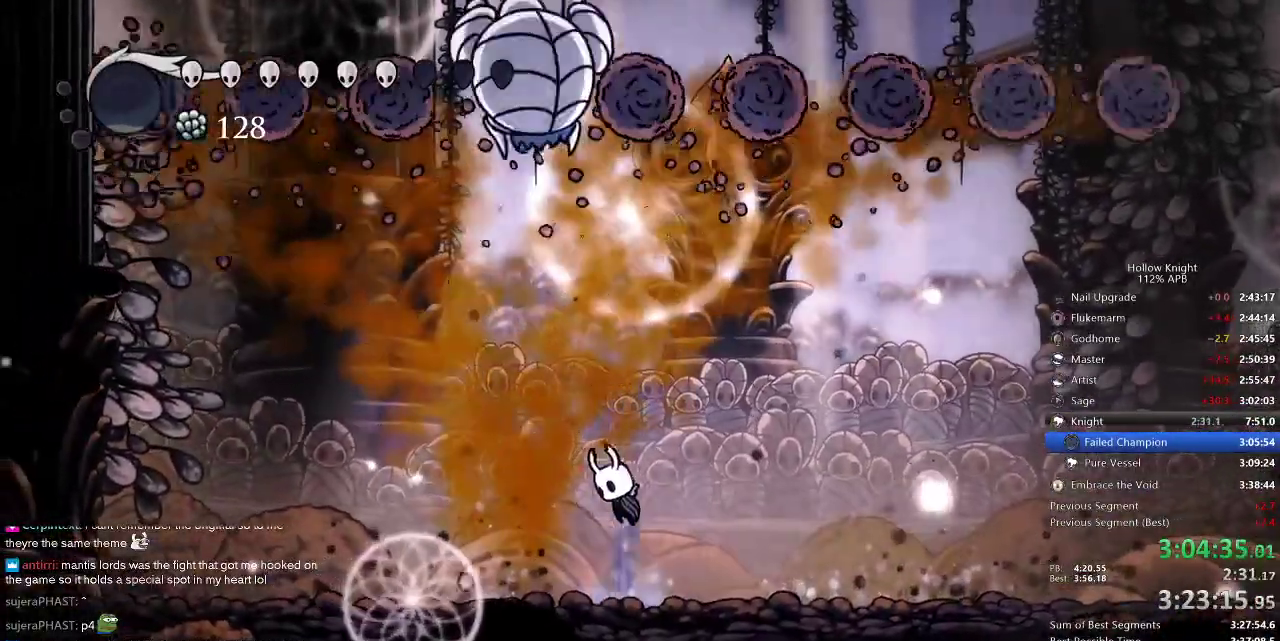
{"keys": ["nail"], "events": [[200, "nail", "down"], [234, "jump", "up"], [267, "nail", "up"], [484, "nail", "down"]]}
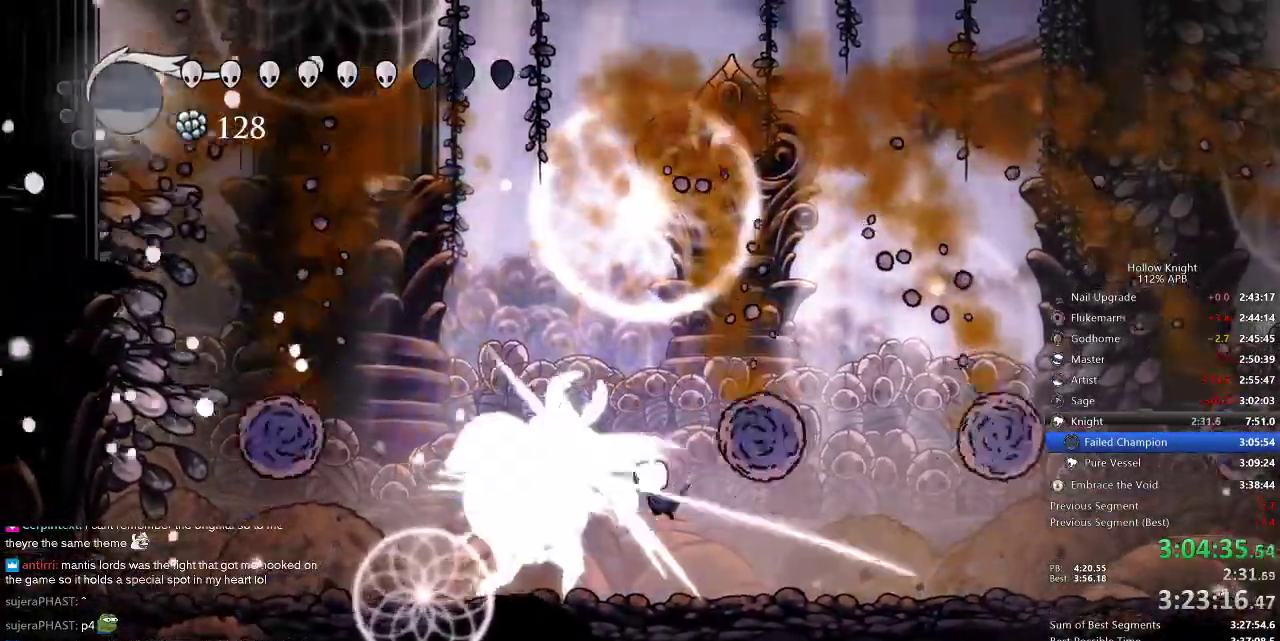
{"keys": [], "events": [[50, "nail", "up"], [267, "left", "down"], [267, "nail", "down"], [300, "left", "up"], [334, "nail", "up"]]}
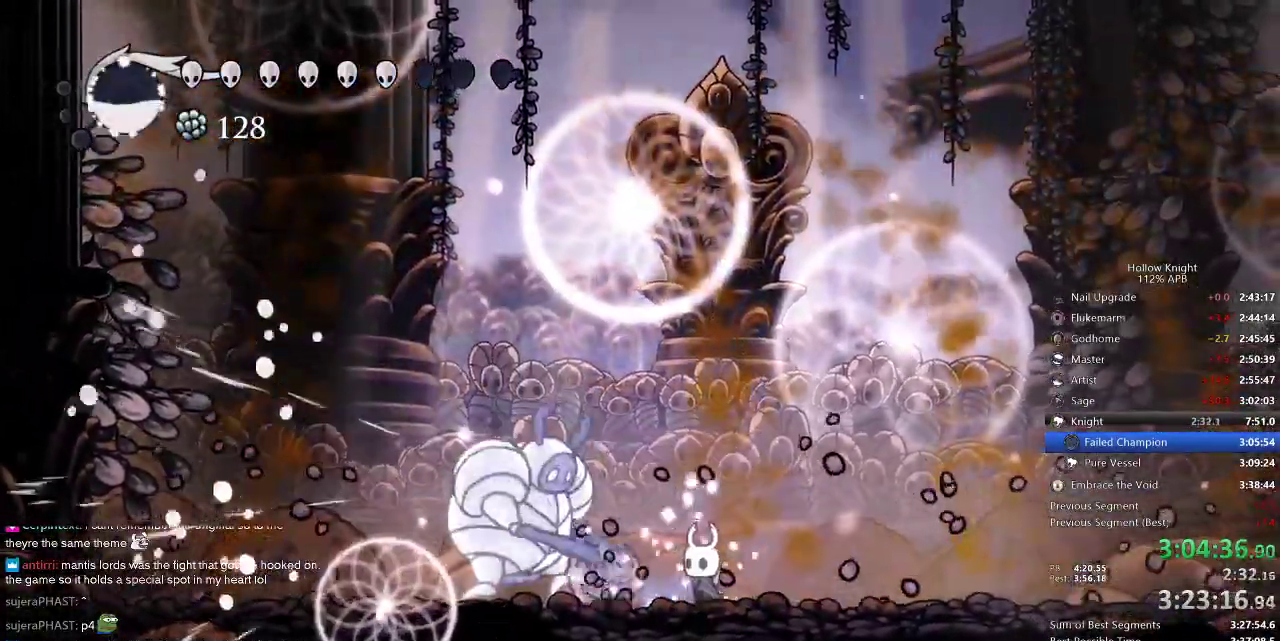
{"keys": ["left"], "events": [[67, "left", "down"], [67, "nail", "down"], [184, "left", "up"], [184, "nail", "up"], [217, "right", "down"], [417, "left", "down"], [500, "right", "up"]]}
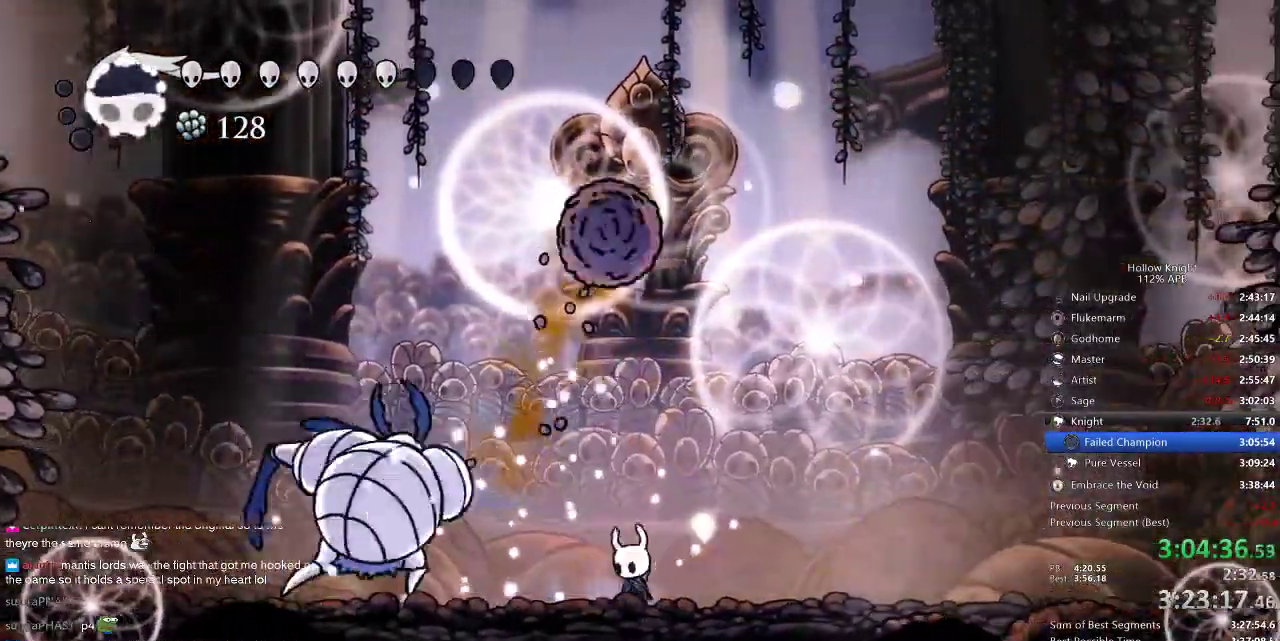
{"keys": ["left", "nail"], "events": [[184, "nail", "down"], [234, "left", "up"], [267, "nail", "up"], [367, "left", "down"], [450, "nail", "down"]]}
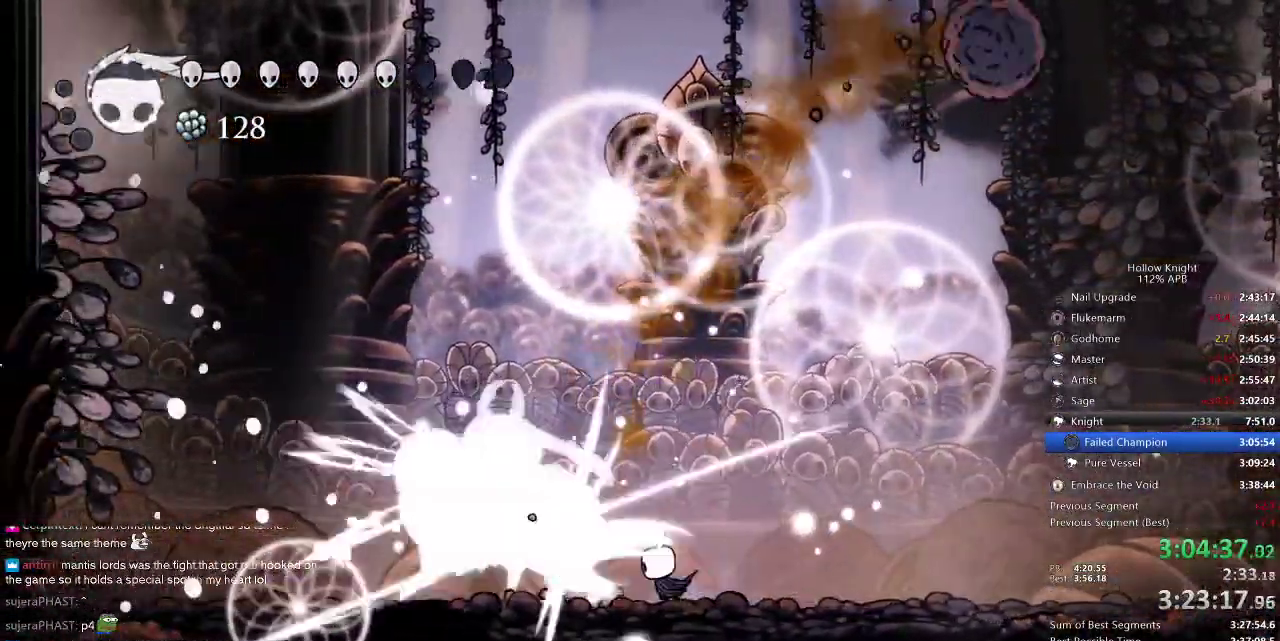
{"keys": ["nail"], "events": [[17, "left", "up"], [17, "nail", "up"], [50, "right", "down"], [250, "left", "down"], [284, "right", "up"], [484, "left", "up"], [484, "nail", "down"]]}
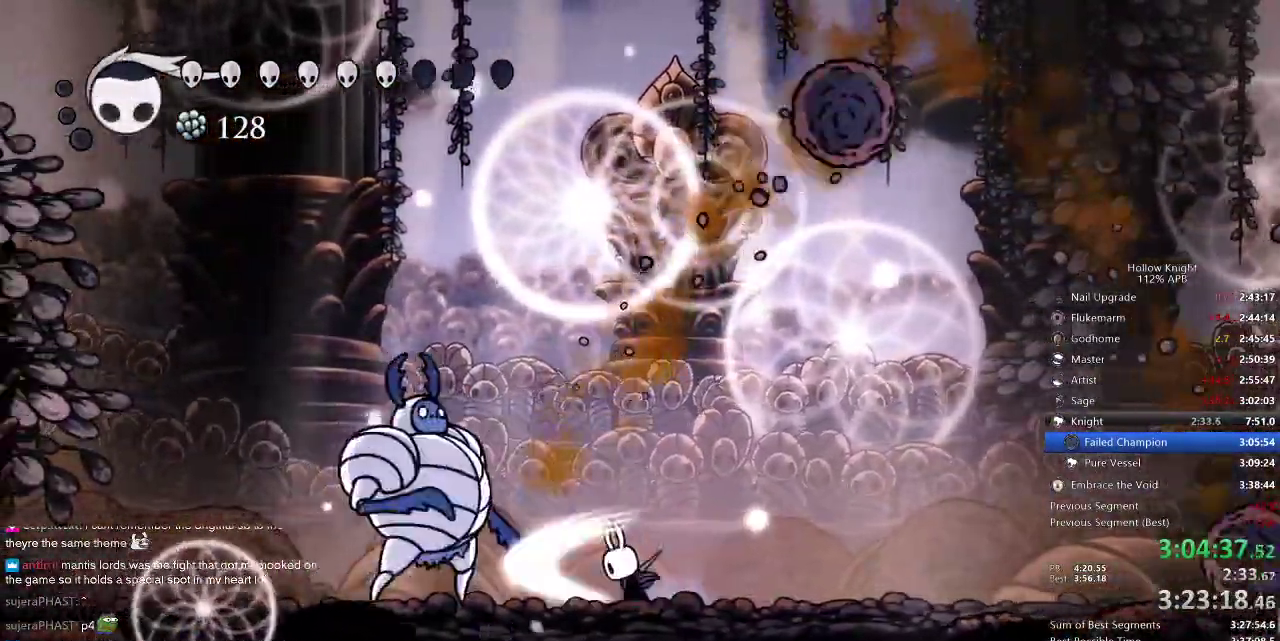
{"keys": [], "events": [[84, "nail", "up"], [217, "left", "down"], [267, "nail", "down"], [350, "nail", "up"], [434, "left", "up"]]}
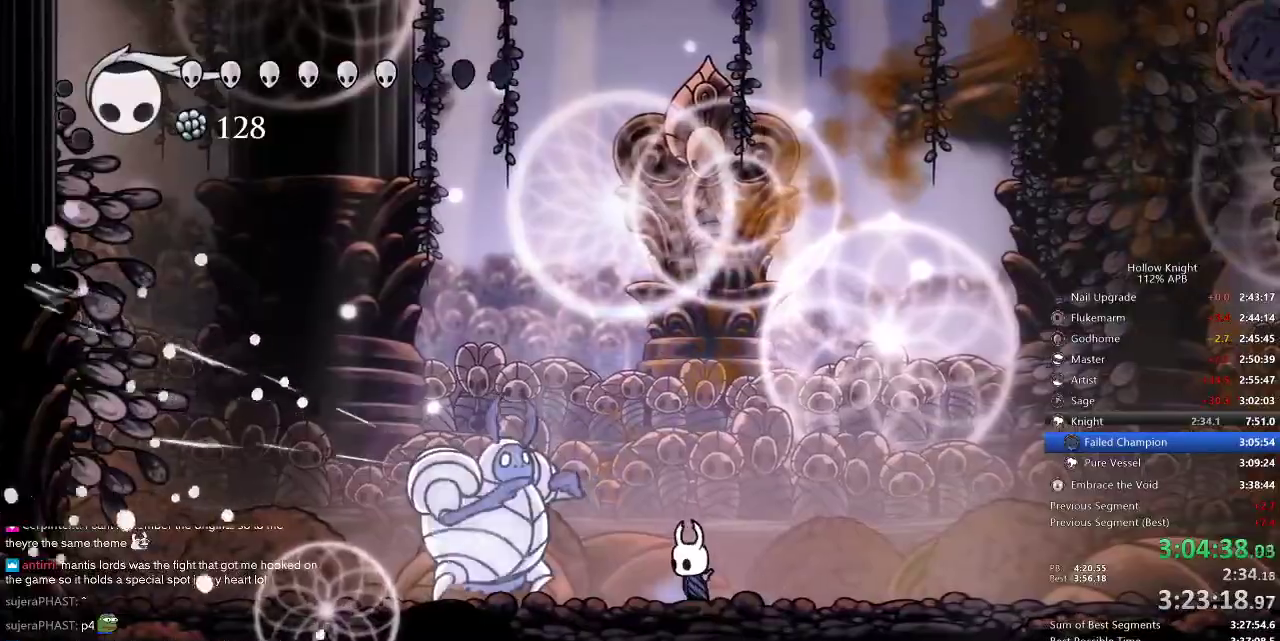
{"keys": ["right"], "events": [[84, "left", "down"], [84, "nail", "down"], [184, "left", "up"], [184, "nail", "up"], [284, "right", "down"]]}
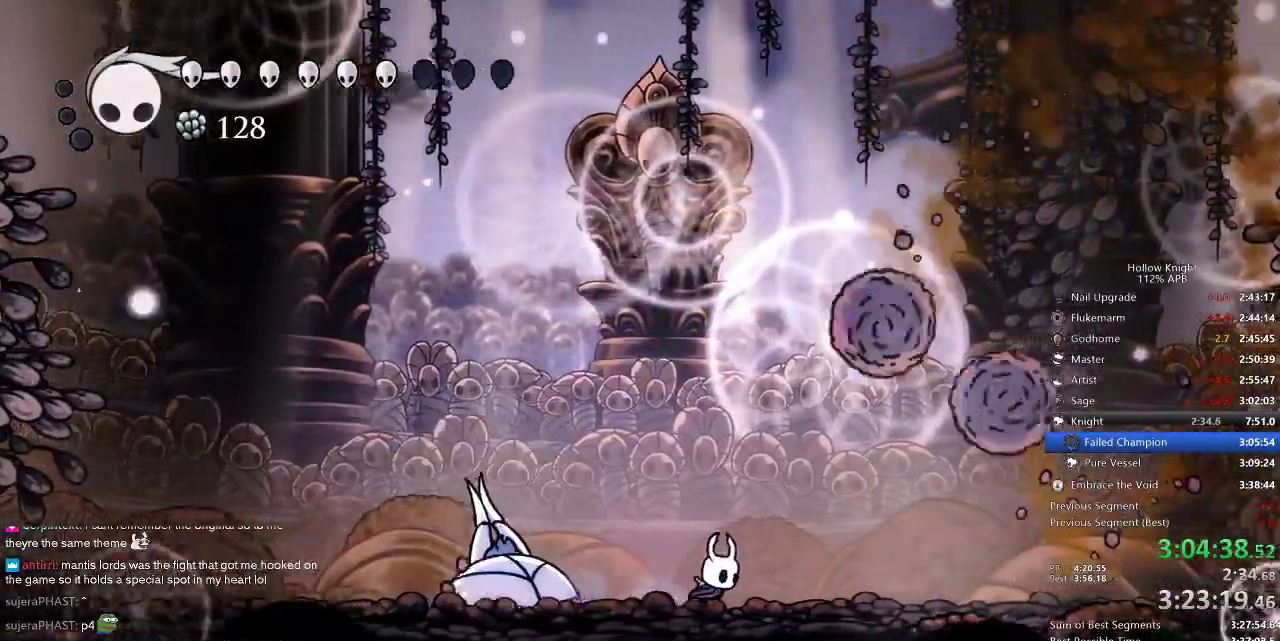
{"keys": ["right"], "events": [[67, "dash", "down"], [184, "dash", "up"]]}
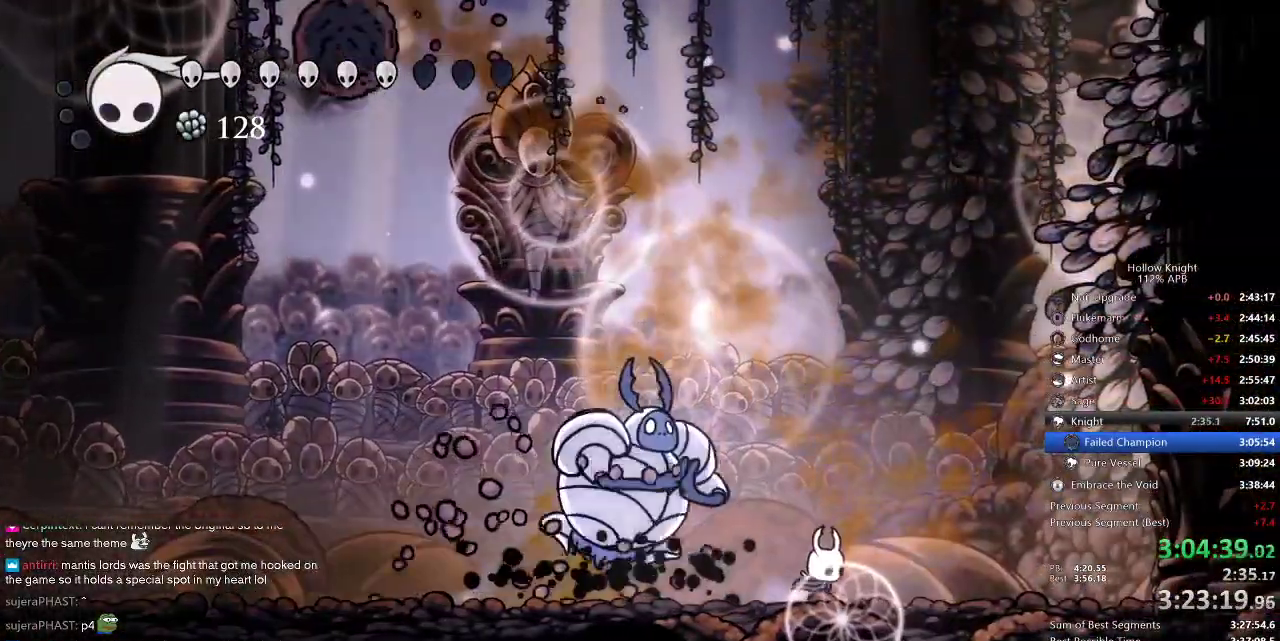
{"keys": ["left"], "events": [[150, "left", "down"], [300, "right", "up"], [467, "nail", "down"], [500, "nail", "up"]]}
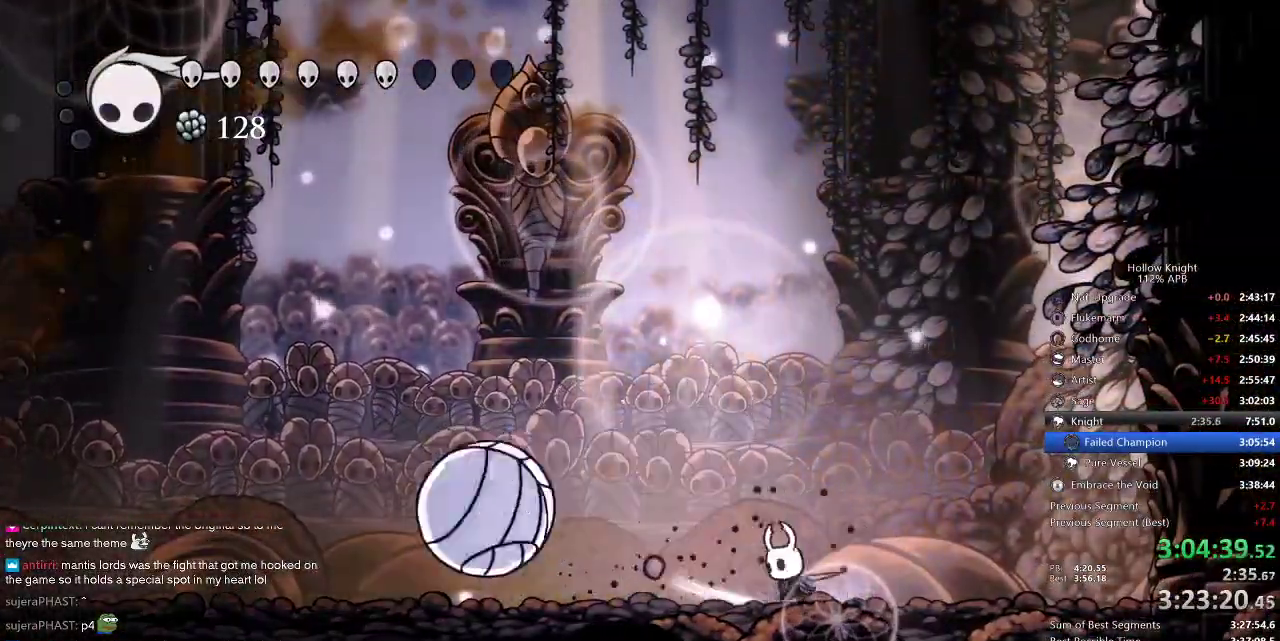
{"keys": ["left"], "events": [[317, "dash", "down"], [467, "dash", "up"]]}
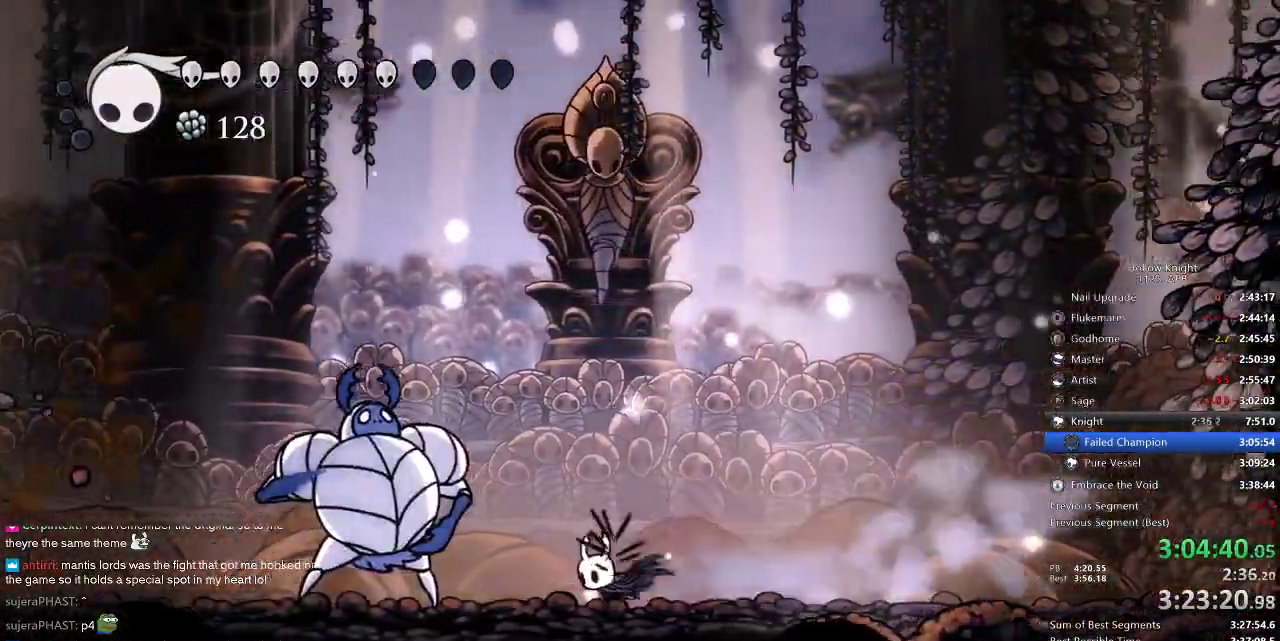
{"keys": ["dash", "right"], "events": [[150, "nail", "down"], [250, "nail", "up"], [384, "right", "down"], [417, "left", "up"], [484, "dash", "down"]]}
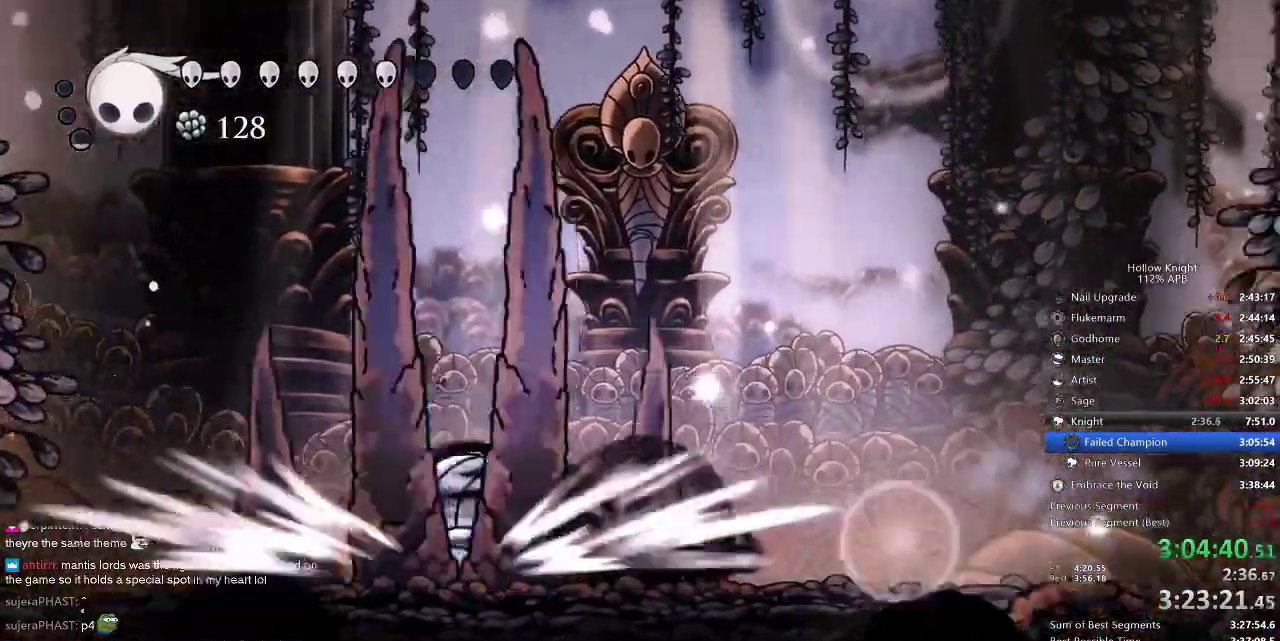
{"keys": ["dash", "left"], "events": [[84, "dash", "up"], [300, "right", "up"], [367, "left", "down"], [500, "dash", "down"]]}
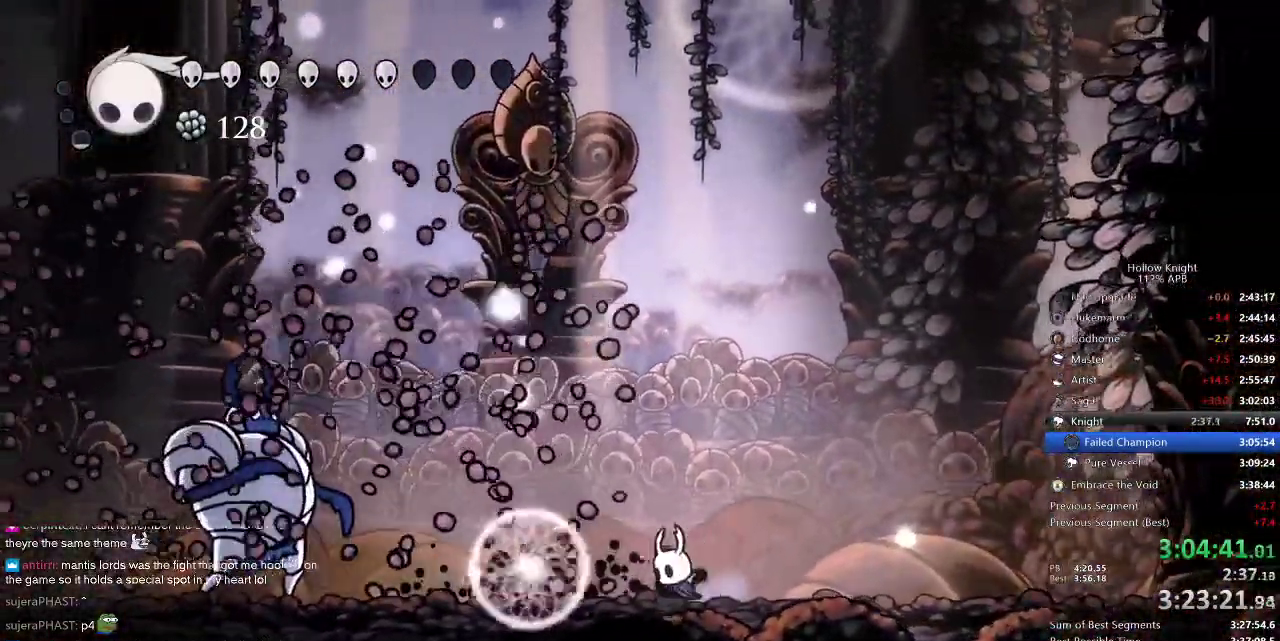
{"keys": ["right"], "events": [[100, "dash", "up"], [334, "left", "up"], [334, "nail", "down"], [367, "right", "down"], [417, "nail", "up"]]}
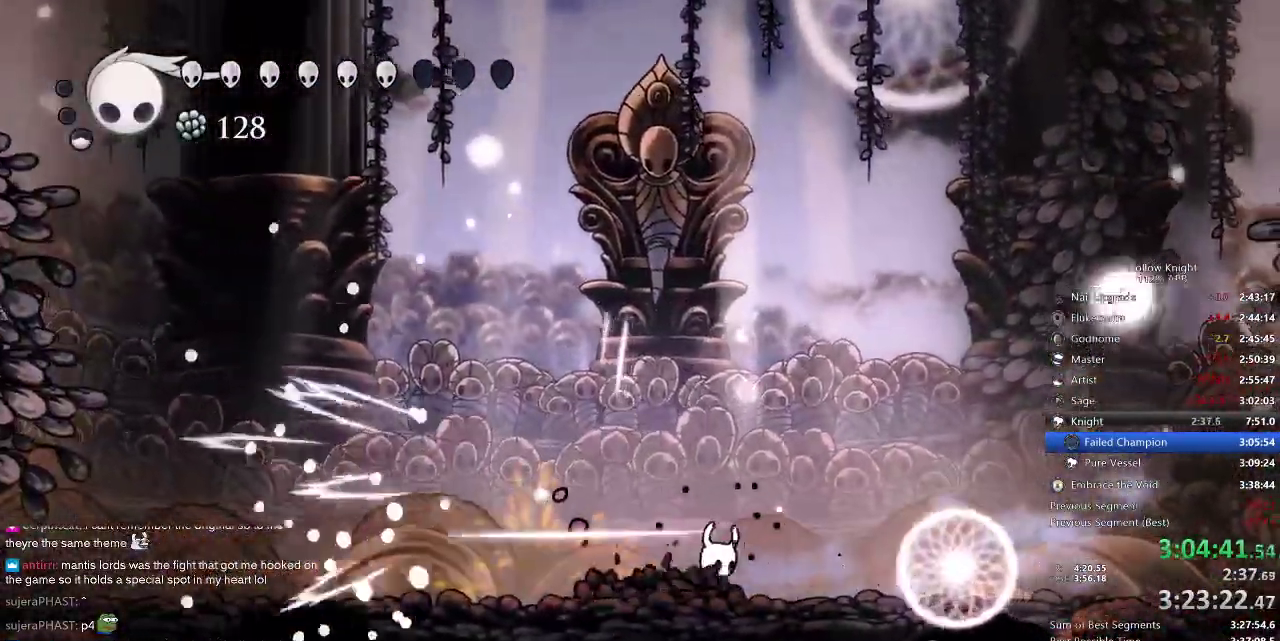
{"keys": [], "events": [[150, "down", "down"], [250, "left", "down"], [250, "right", "up"], [284, "down", "up"], [367, "left", "up"]]}
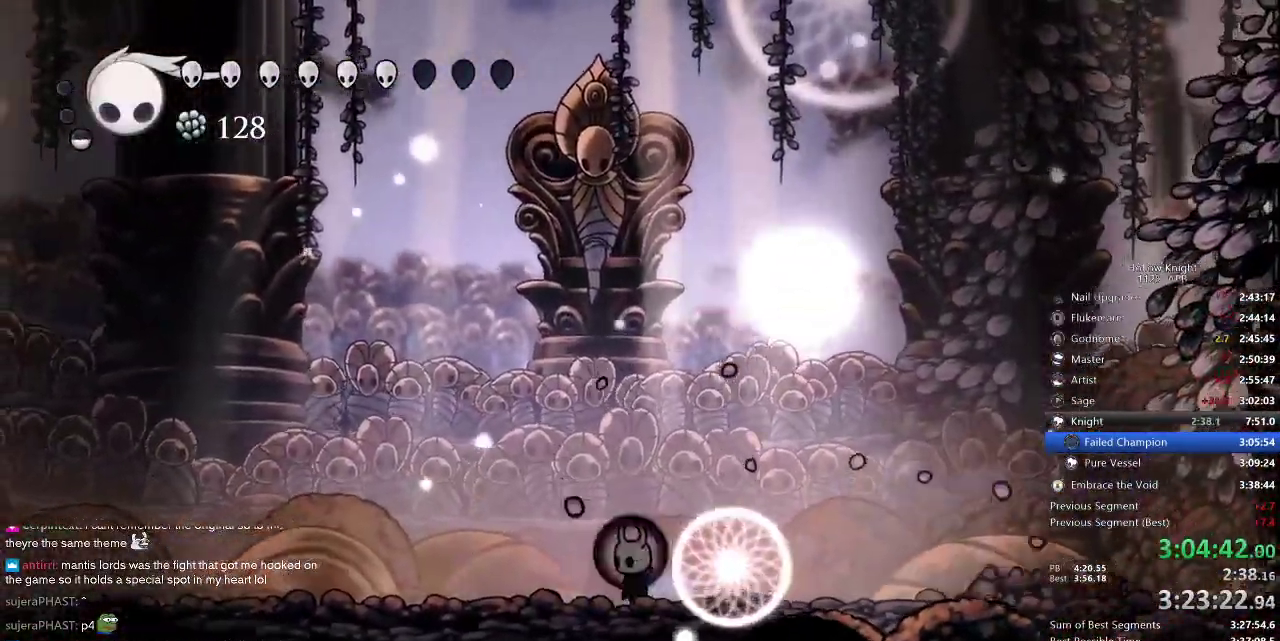
{"keys": [], "events": []}
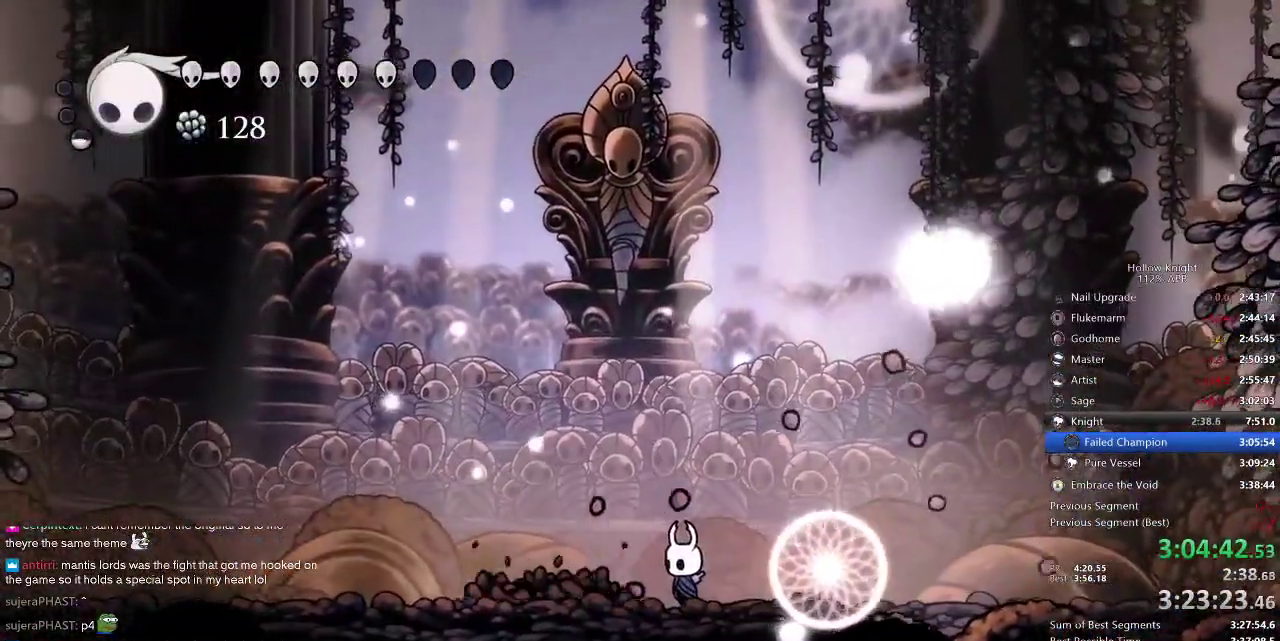
{"keys": [], "events": []}
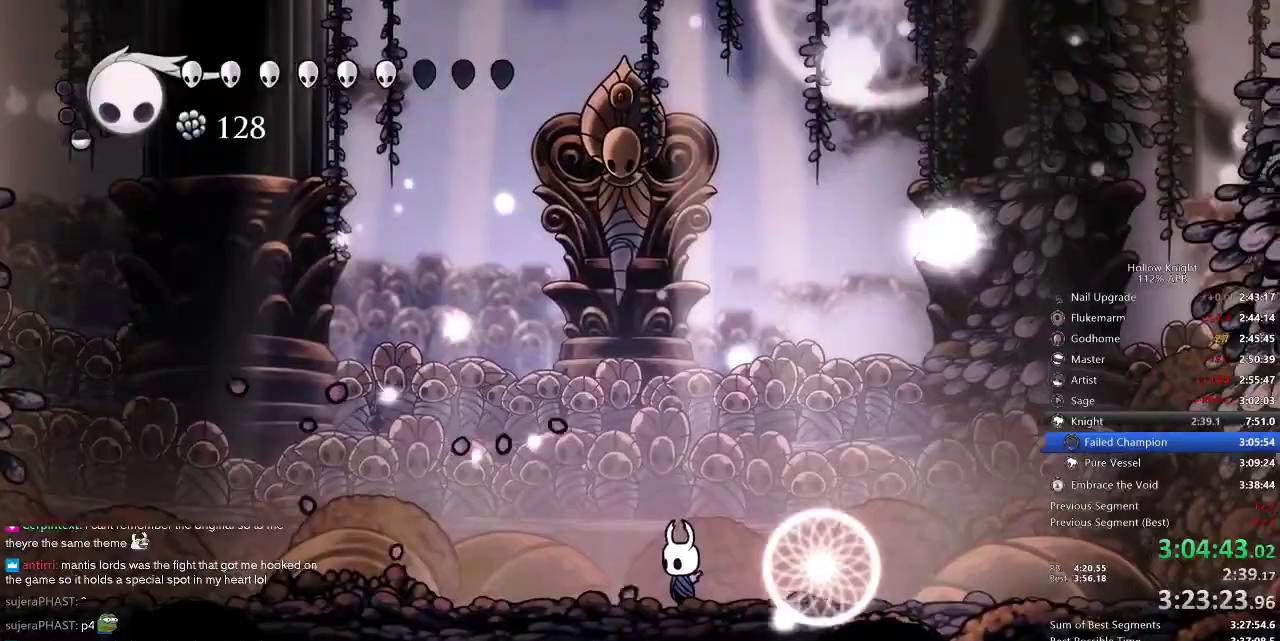
{"keys": ["right"], "events": [[50, "left", "down"], [100, "dash", "down"], [200, "dash", "up"], [284, "right", "down"], [350, "left", "up"]]}
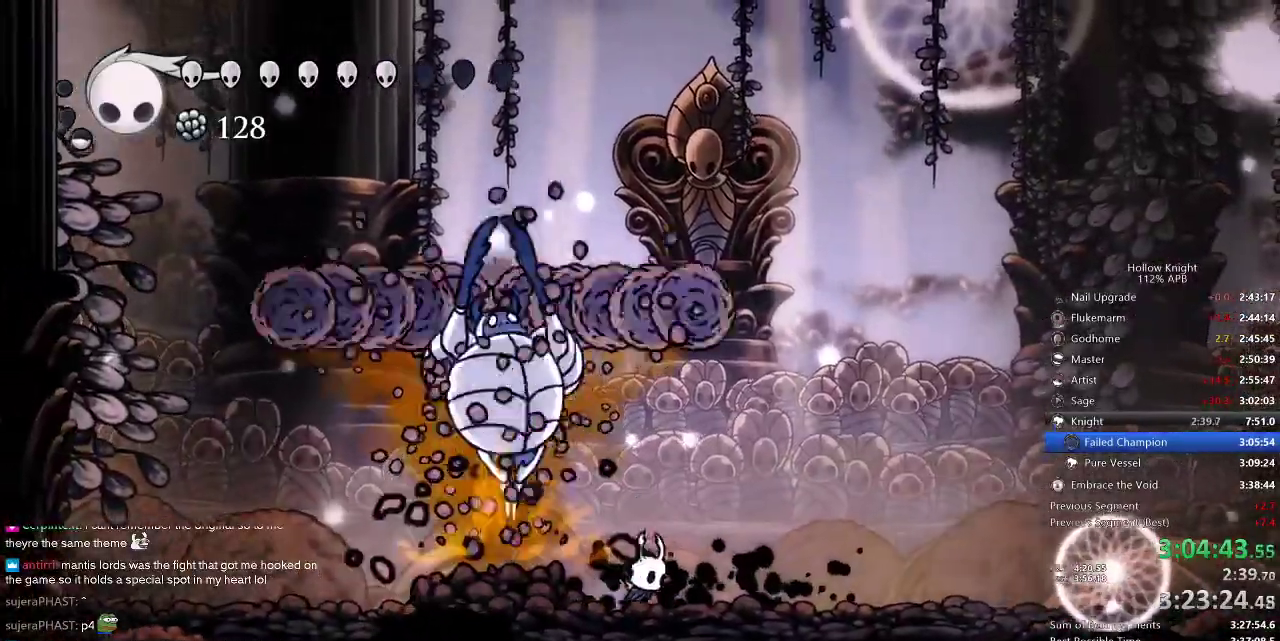
{"keys": ["up"], "events": [[67, "left", "down"], [167, "right", "up"], [167, "spell", "down"], [167, "up", "down"], [234, "left", "up"], [334, "spell", "up"]]}
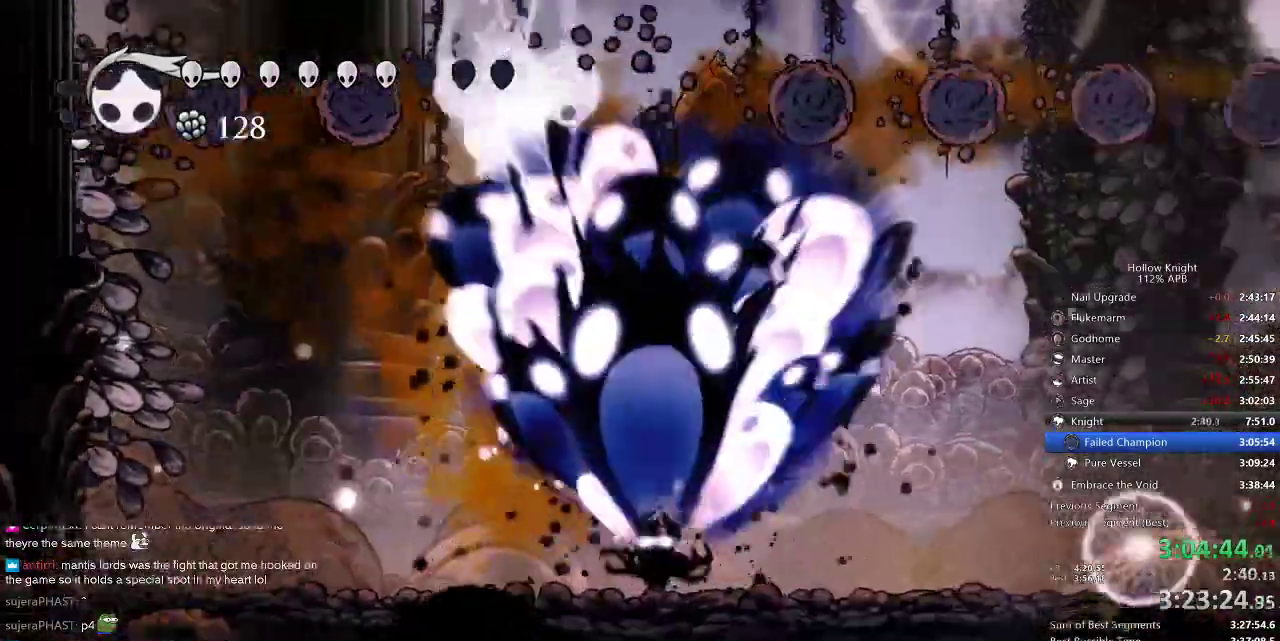
{"keys": ["left", "nail"], "events": [[84, "up", "up"], [450, "nail", "down"], [500, "left", "down"]]}